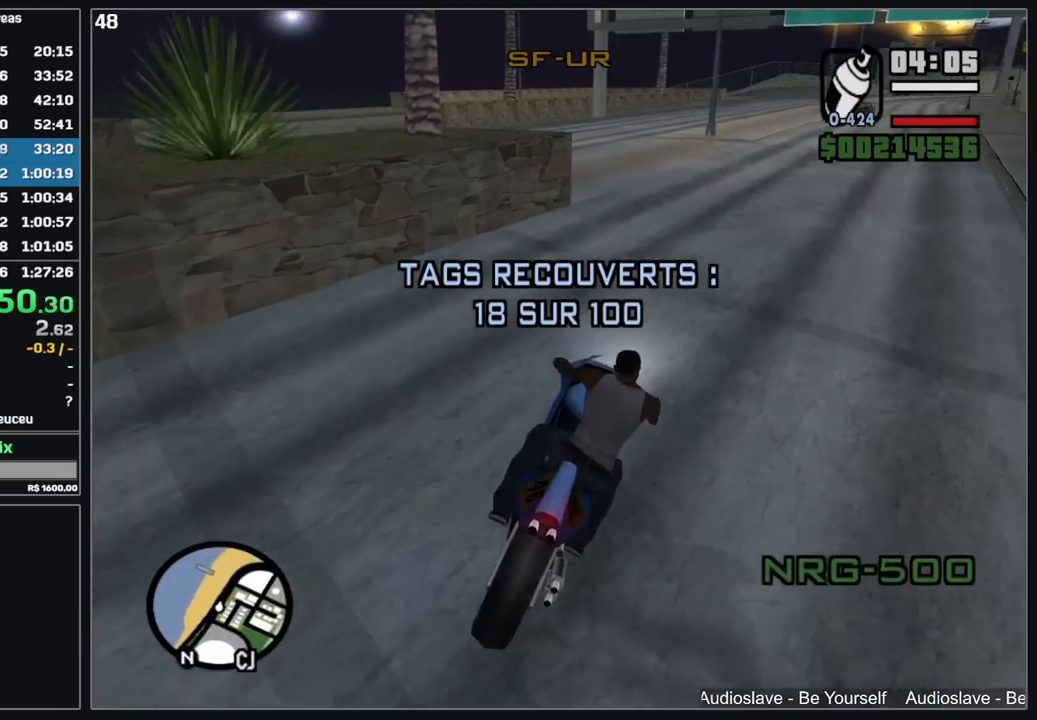
Gameplay with keyboard and mouse; each line is a JSON object with the keys and mouse buttons held at the frame after it. "events" lists presses ("down") and releases ("up") of "d", "w", "mouse_left", "mouse_wheel" and "mouse_right" between this image and that frame as [ms after this image, input, new state], when the widget could be followed in between. "mouse_left", "mouse_wheel", "mouse_right" = the "left", "wheel", "right" buttons of the "mouse" list. No other keys are recorded. "wheel" means that the mouse wheel is clicked or scrolled. Mouse movement is not recorded.
{"keys": [], "mouse": [], "events": [[67, "mouse_right", "up"], [317, "w", "up"]]}
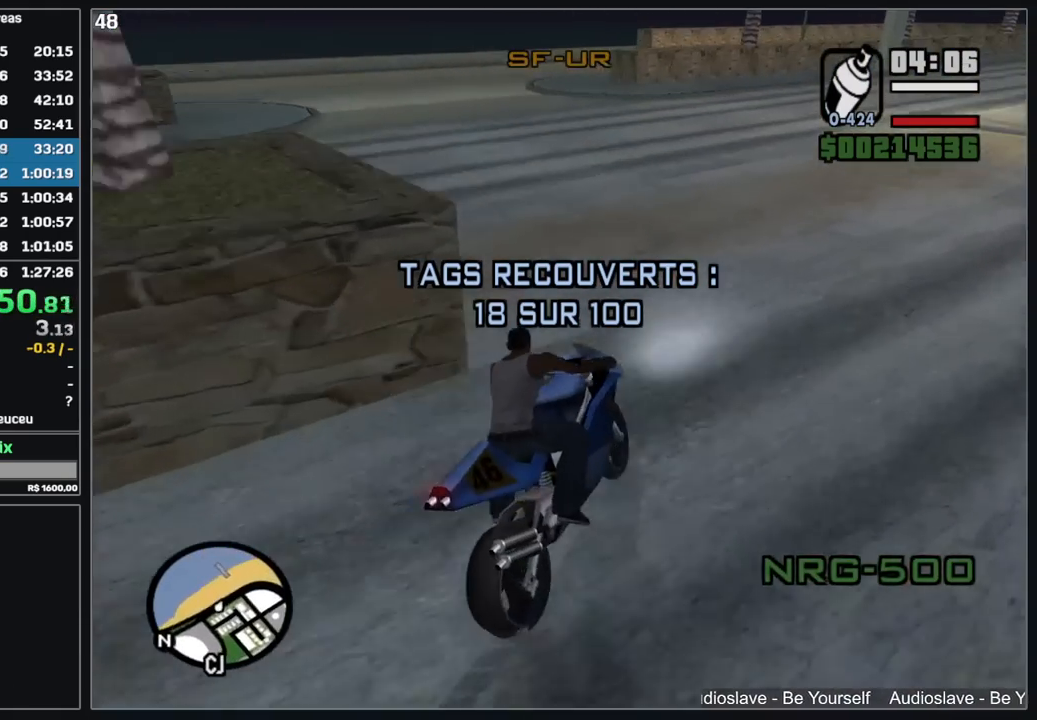
{"keys": ["w"], "mouse": [], "events": [[267, "mouse_left", "down"], [317, "w", "down"], [384, "mouse_left", "up"]]}
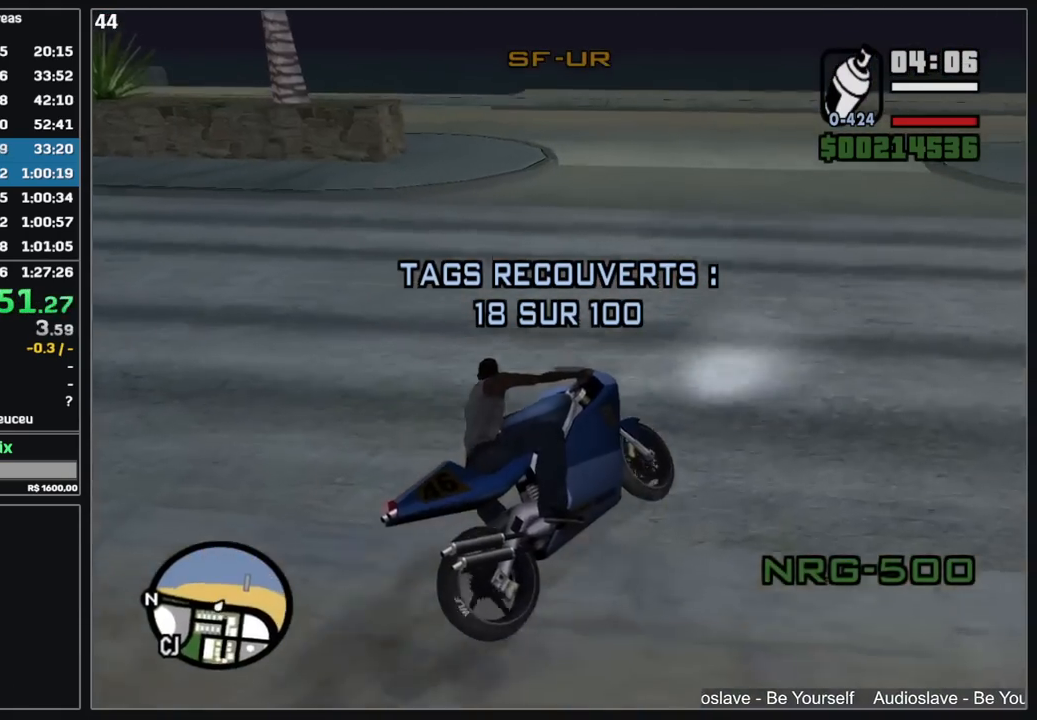
{"keys": ["w"], "mouse": [], "events": []}
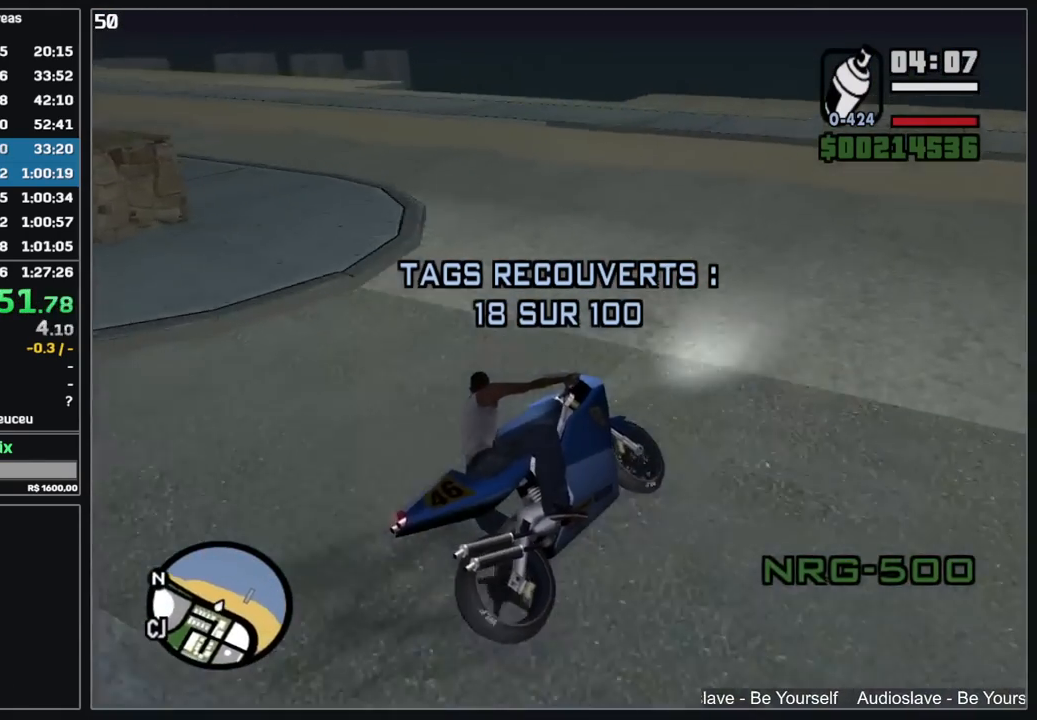
{"keys": ["w"], "mouse": [], "events": []}
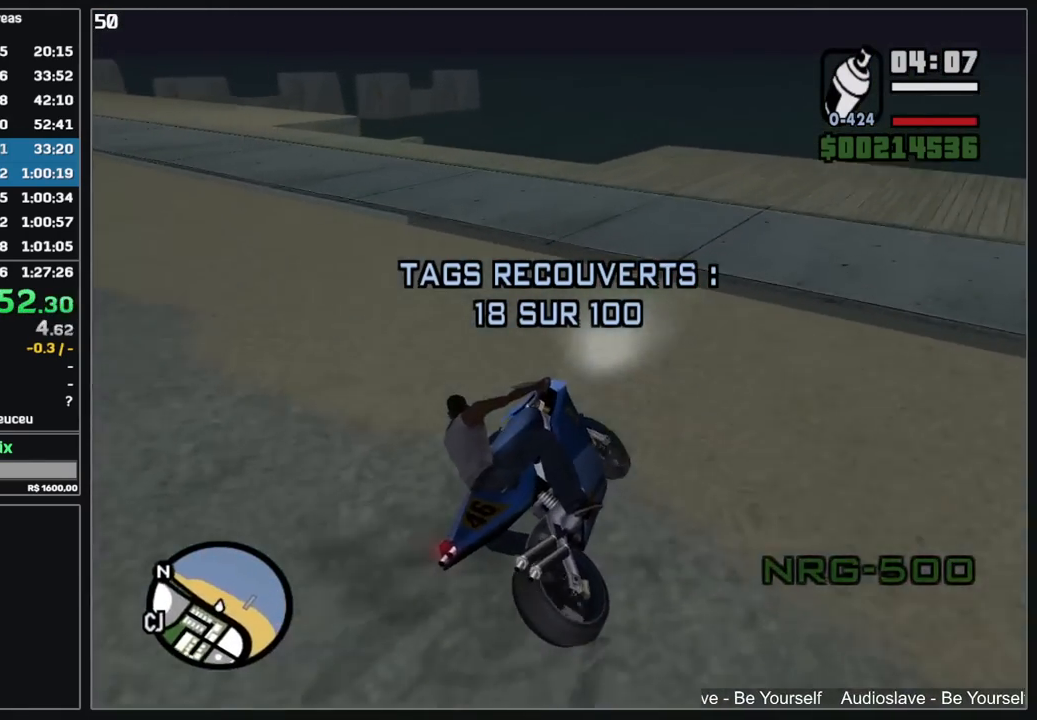
{"keys": ["d"], "mouse": [], "events": [[367, "w", "up"], [434, "d", "down"]]}
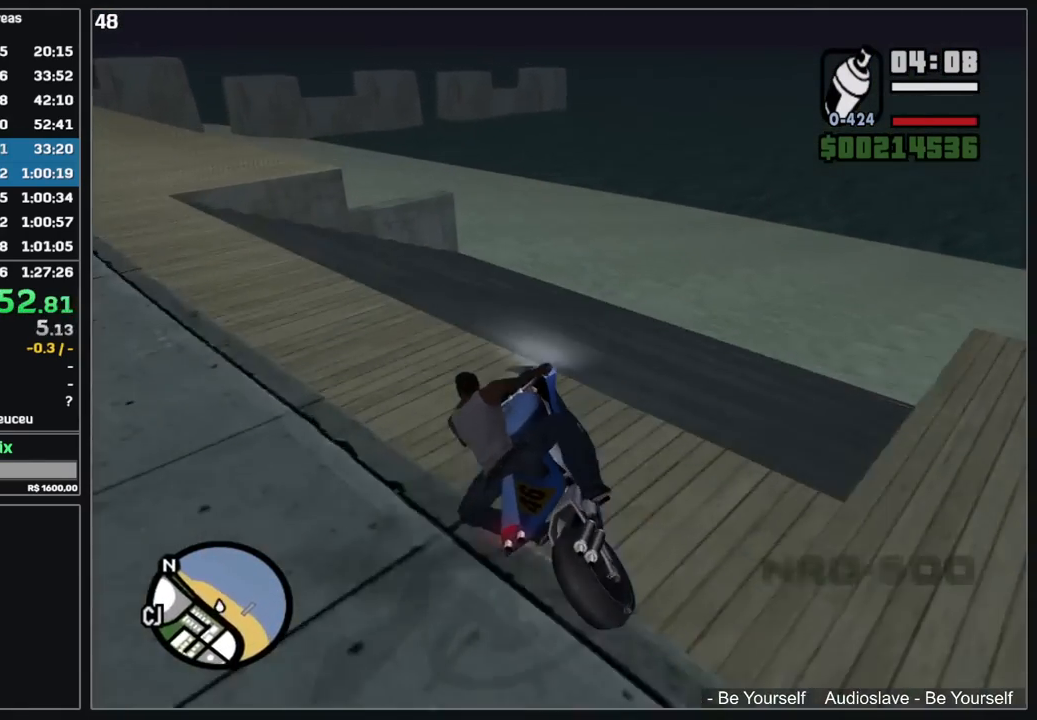
{"keys": [], "mouse": [], "events": [[34, "d", "up"]]}
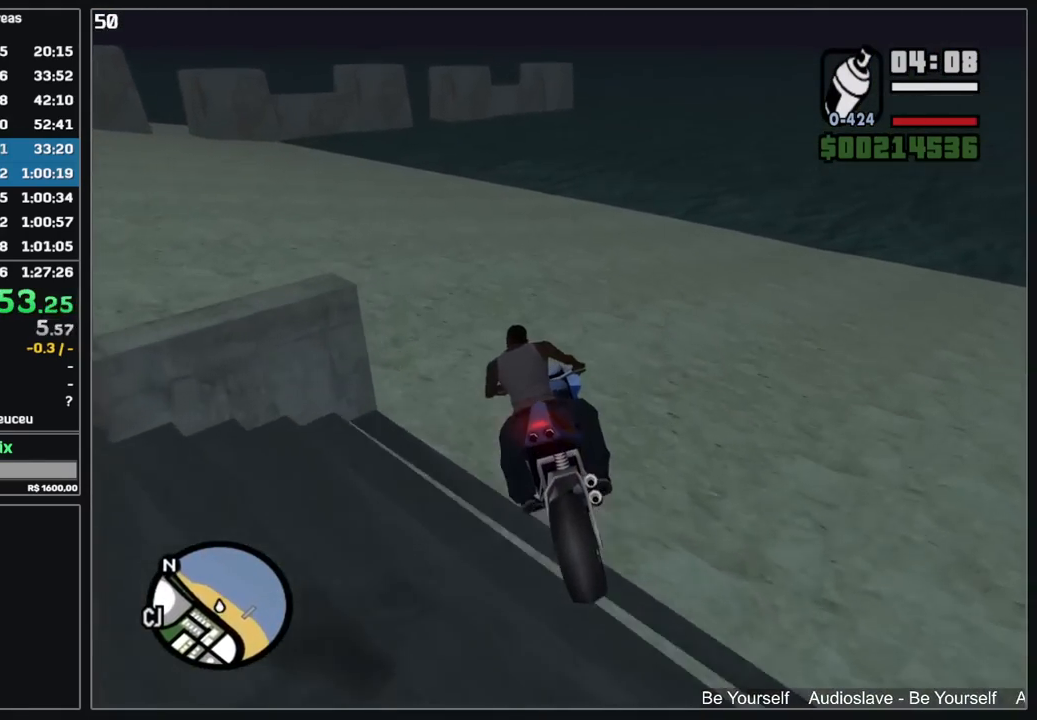
{"keys": [], "mouse": [], "events": [[17, "mouse_left", "down"], [300, "mouse_left", "up"]]}
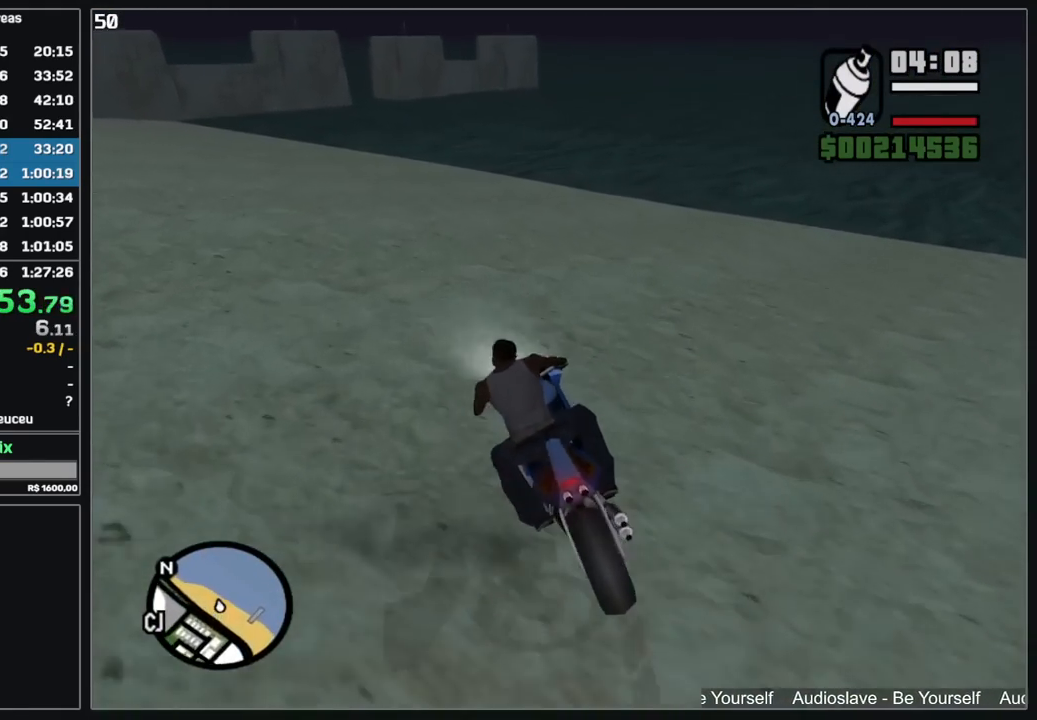
{"keys": ["w"], "mouse": [], "events": [[150, "w", "down"]]}
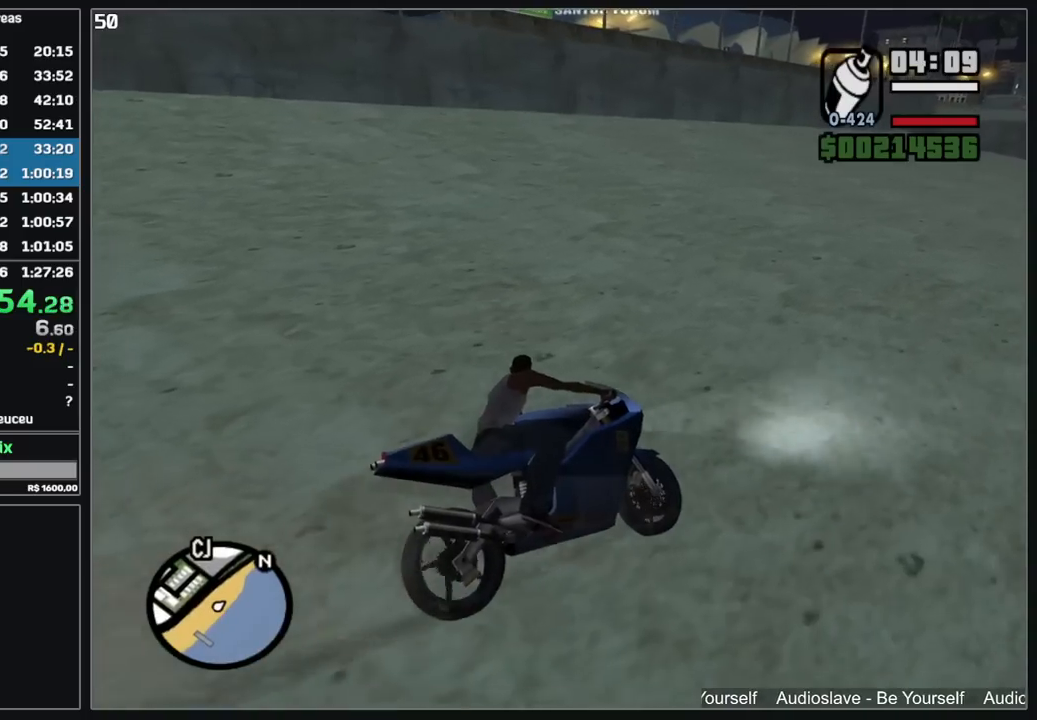
{"keys": ["w"], "mouse": [], "events": []}
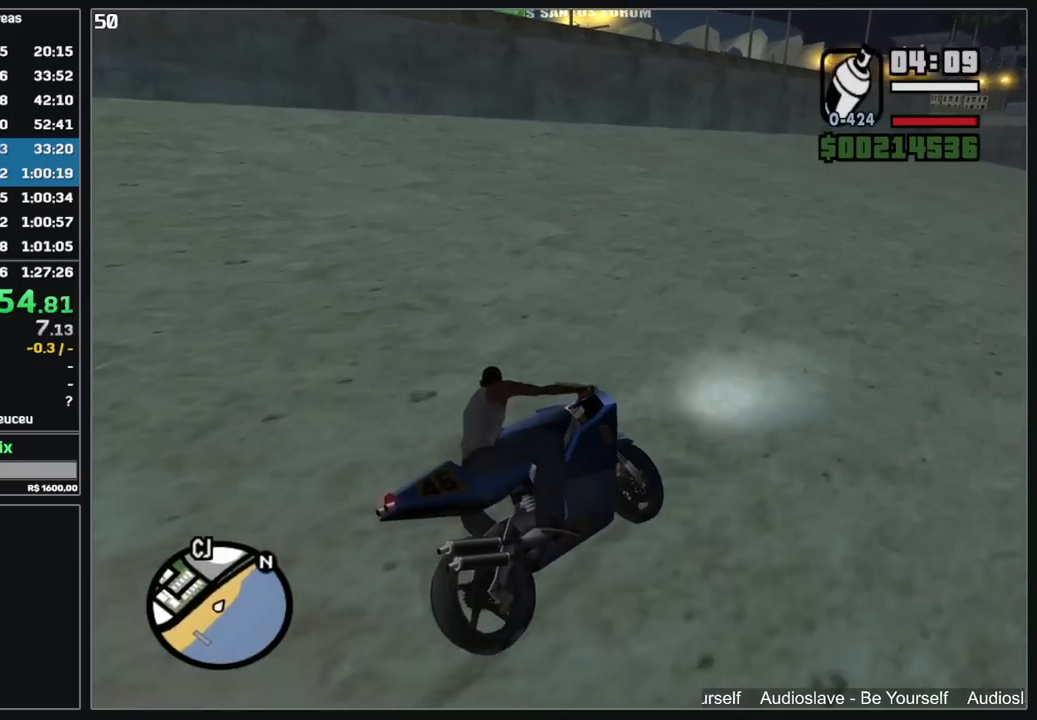
{"keys": ["w"], "mouse": [], "events": []}
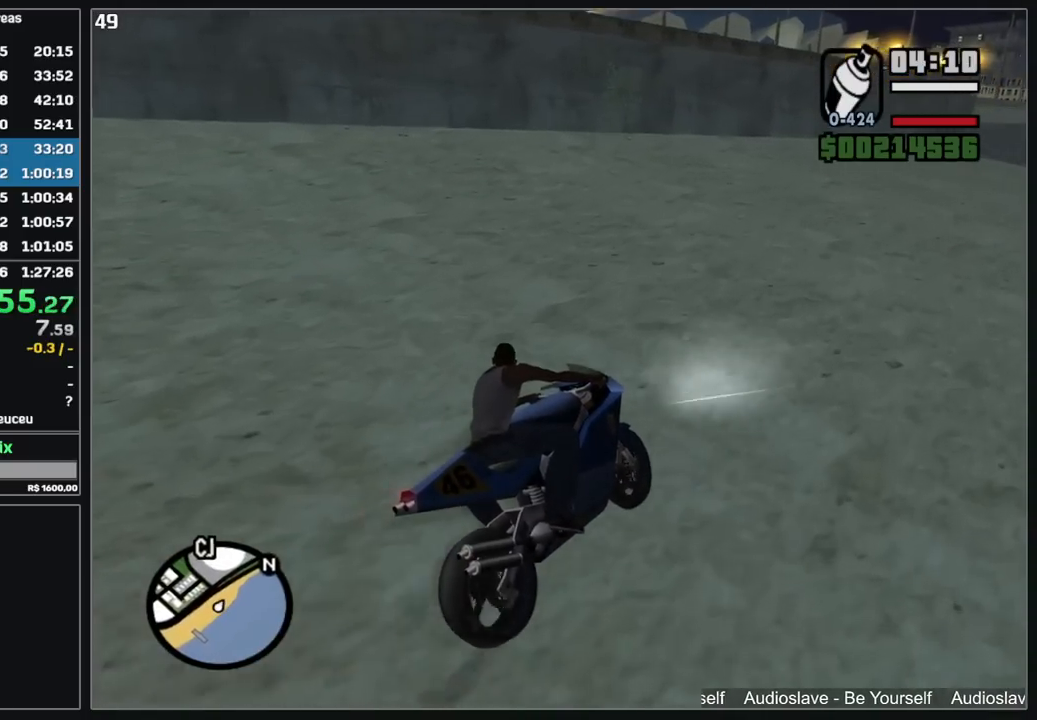
{"keys": ["w"], "mouse": ["left"], "events": [[250, "mouse_left", "down"]]}
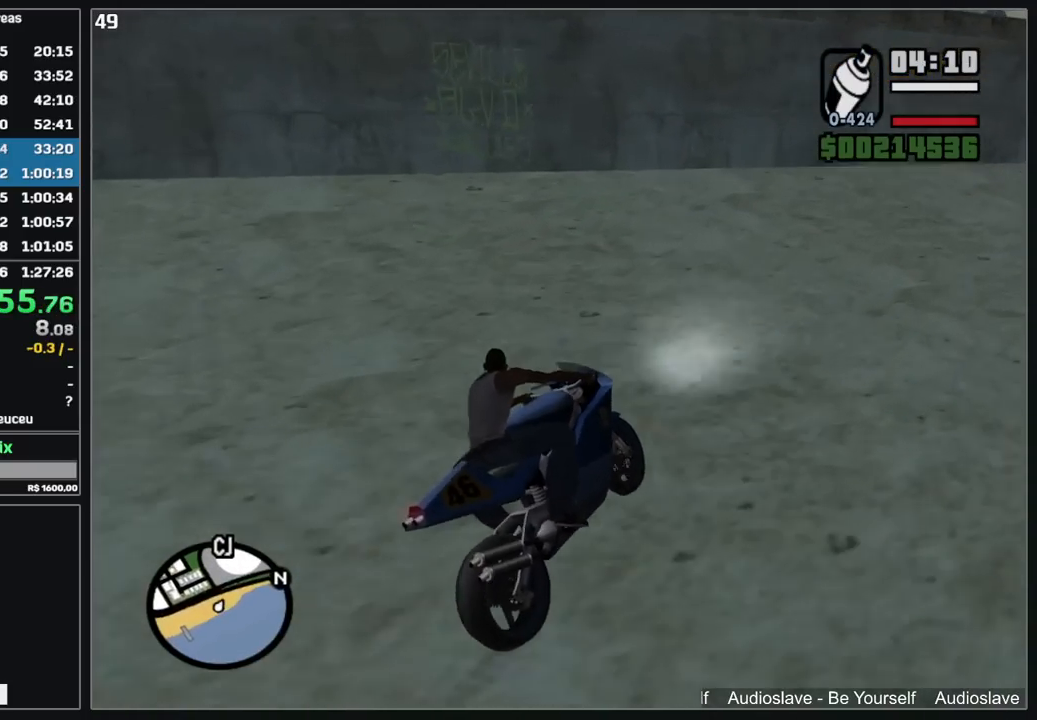
{"keys": ["w"], "mouse": [], "events": [[284, "mouse_left", "up"], [284, "w", "up"], [450, "w", "down"]]}
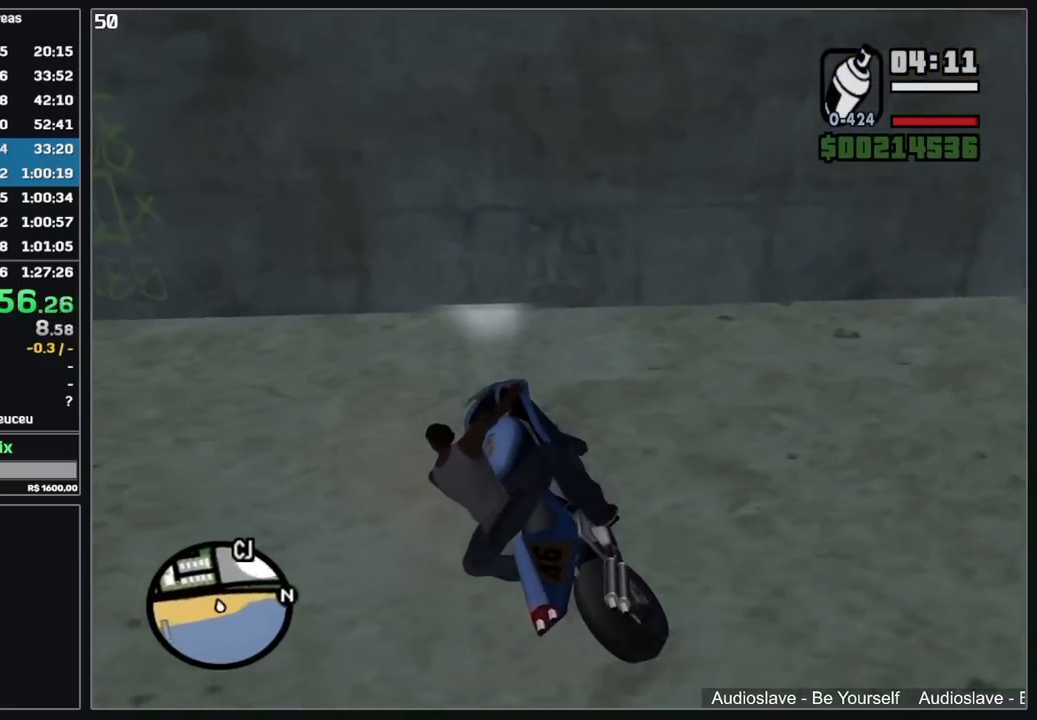
{"keys": ["w"], "mouse": [], "events": []}
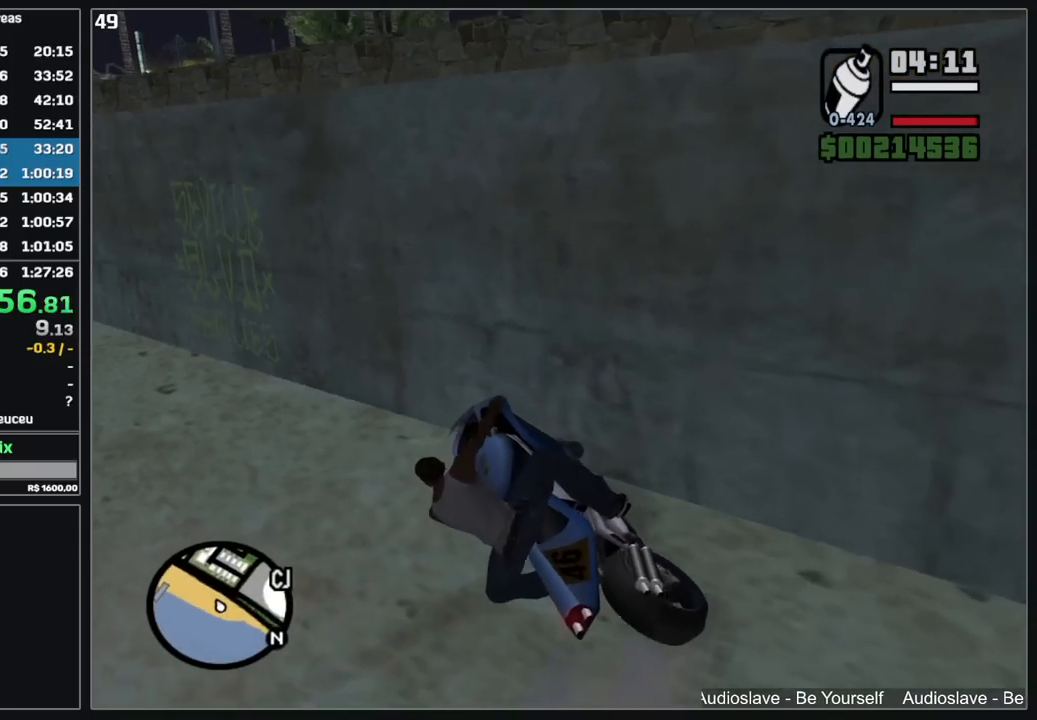
{"keys": [], "mouse": [], "events": [[434, "w", "up"]]}
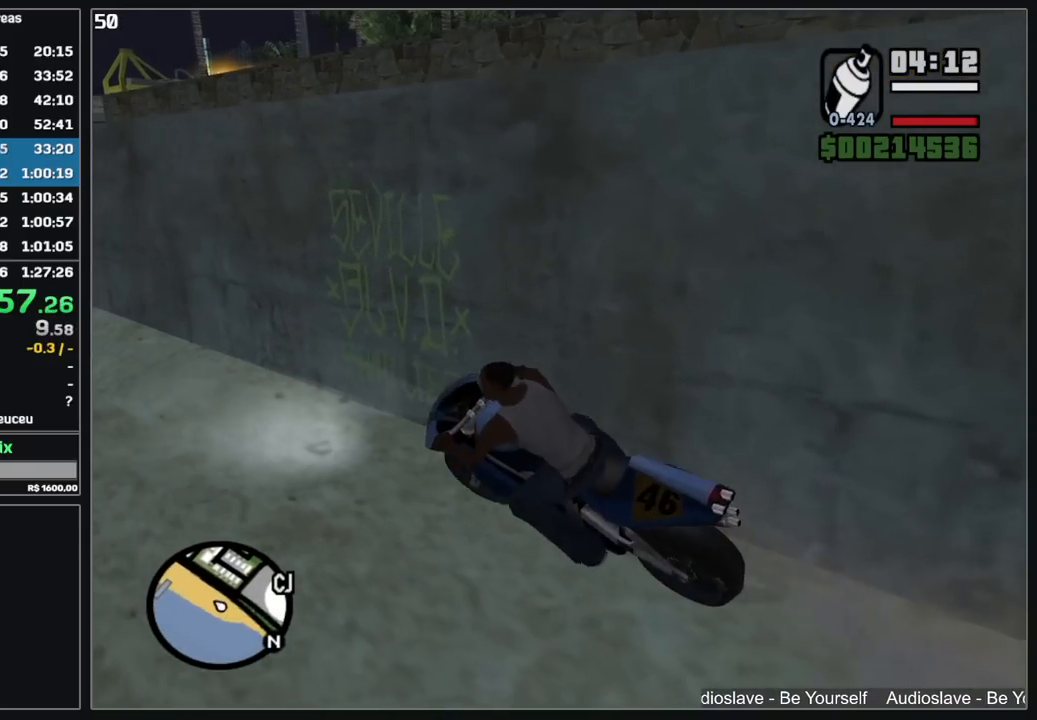
{"keys": [], "mouse": [], "events": []}
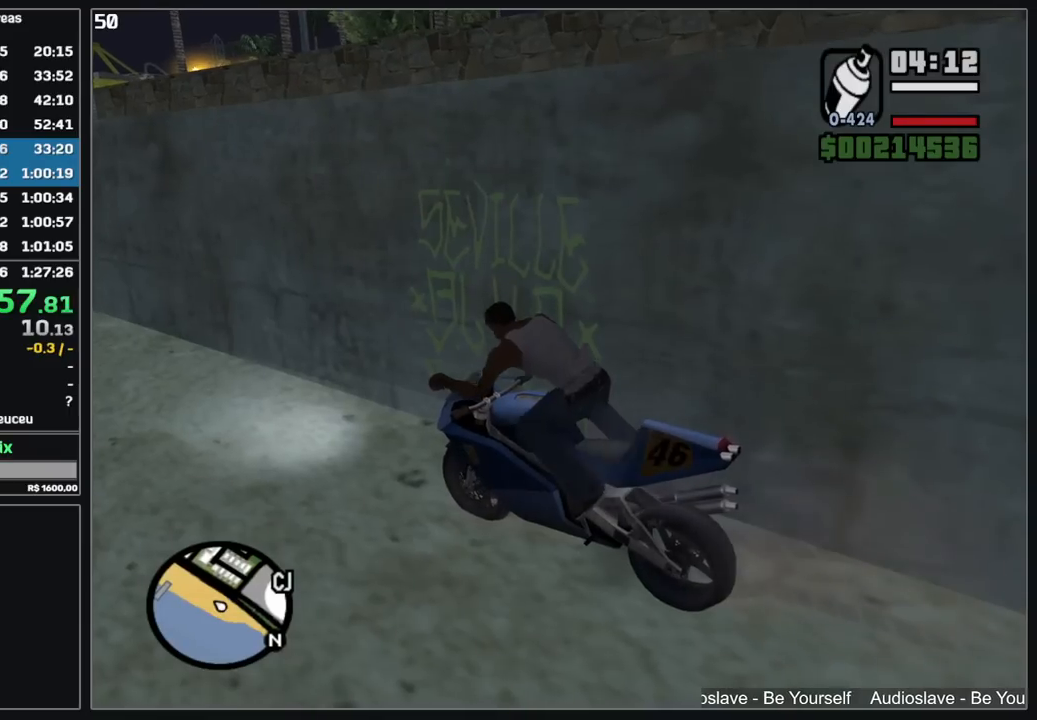
{"keys": [], "mouse": [], "events": []}
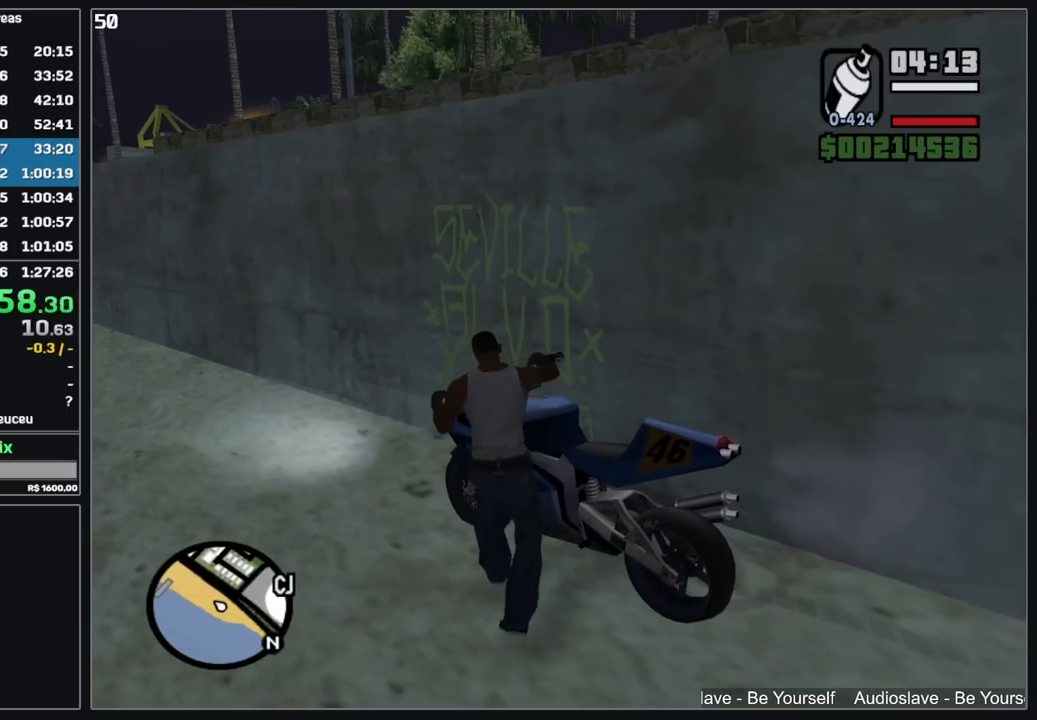
{"keys": [], "mouse": ["left", "right"], "events": [[167, "mouse_right", "down"], [184, "mouse_left", "down"]]}
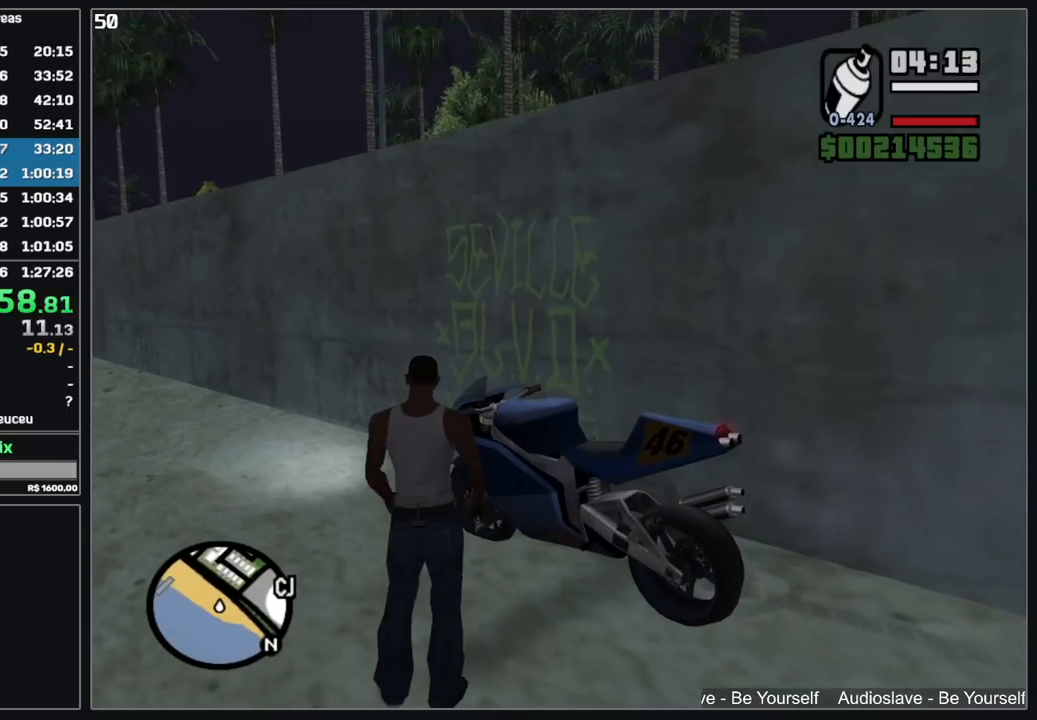
{"keys": [], "mouse": ["left", "right"], "events": []}
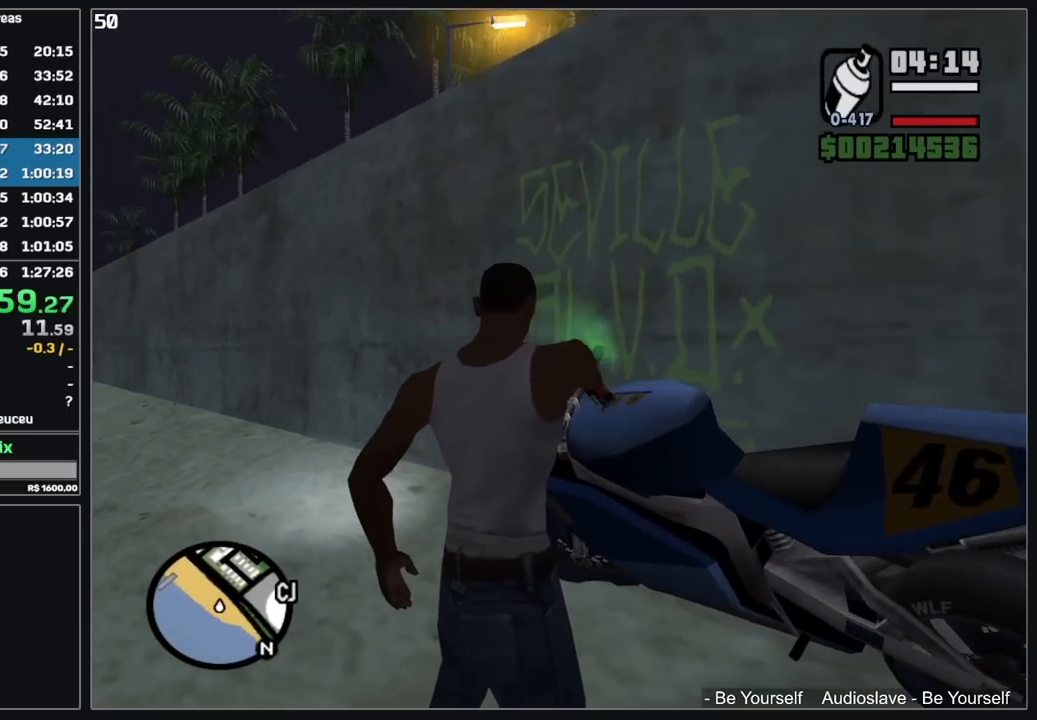
{"keys": [], "mouse": [], "events": [[467, "mouse_left", "up"], [484, "mouse_right", "up"]]}
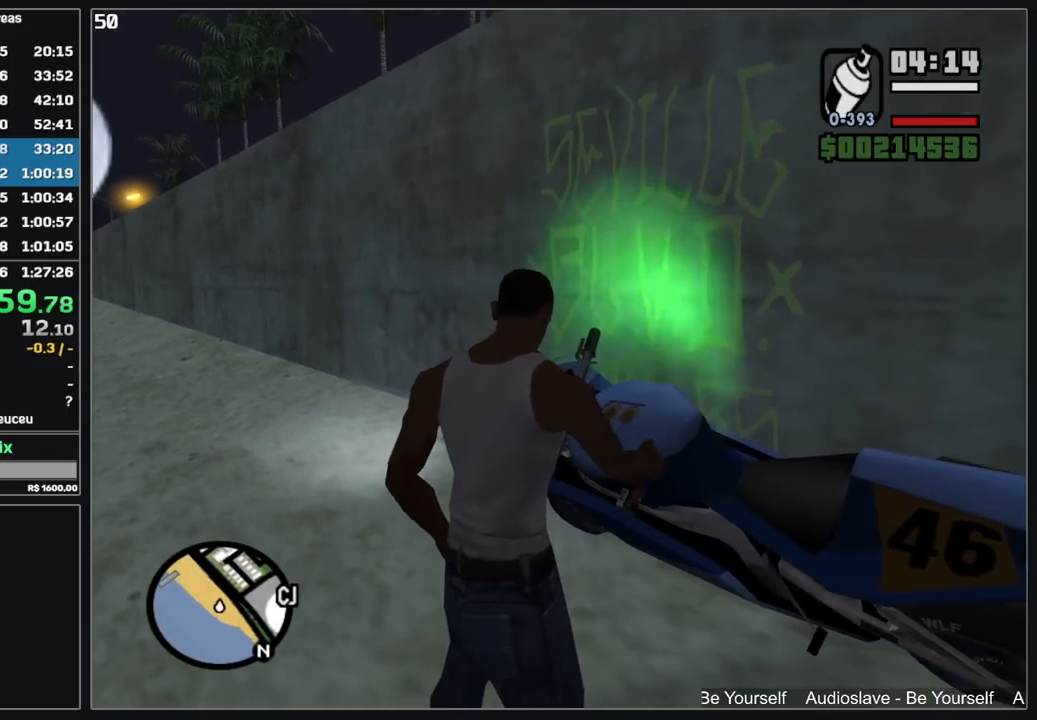
{"keys": [], "mouse": [], "events": []}
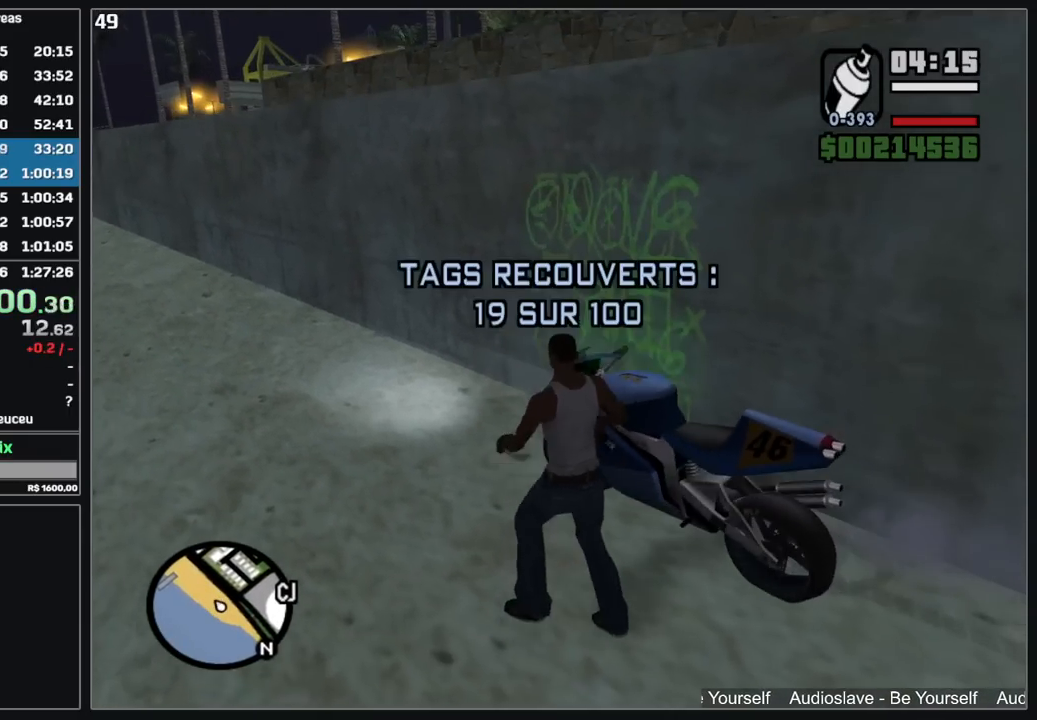
{"keys": ["w"], "mouse": [], "events": [[467, "w", "down"]]}
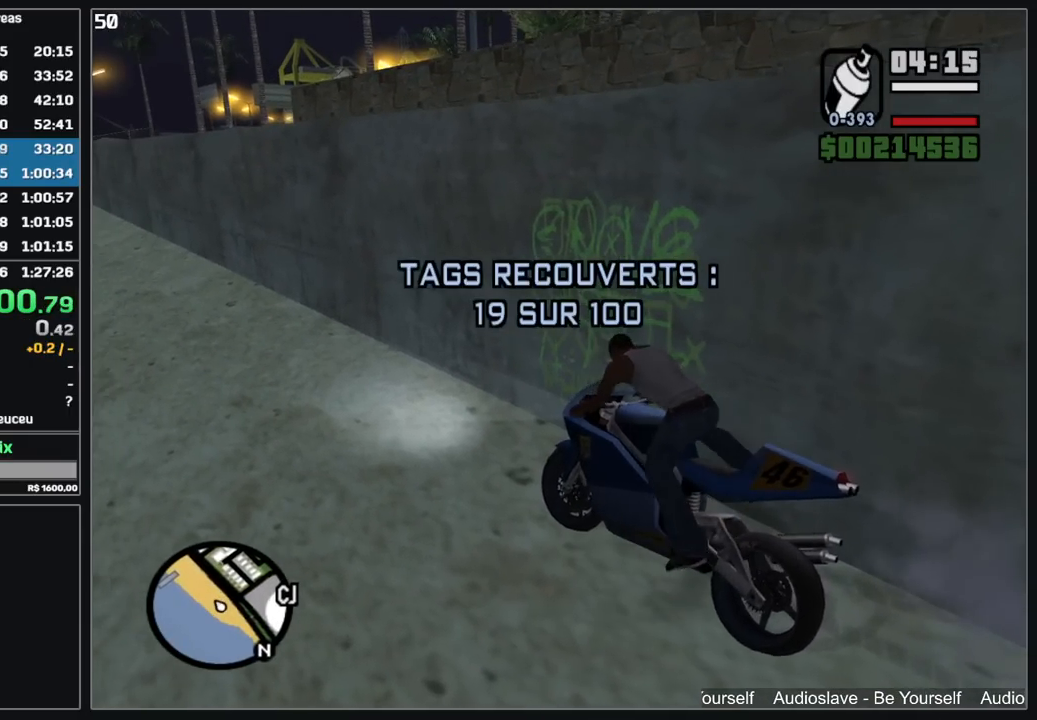
{"keys": ["w"], "mouse": [], "events": [[34, "mouse_right", "down"], [134, "mouse_right", "up"], [184, "mouse_right", "down"], [300, "mouse_right", "up"], [367, "mouse_right", "down"], [467, "mouse_right", "up"]]}
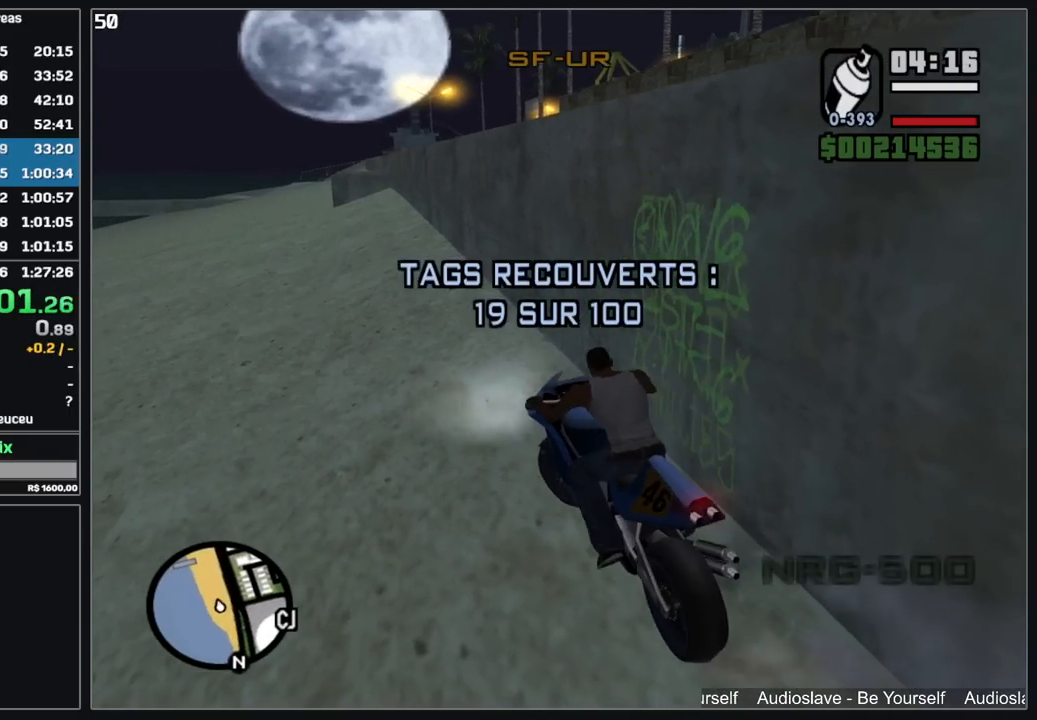
{"keys": ["w"], "mouse": [], "events": [[34, "mouse_right", "down"], [134, "mouse_right", "up"], [184, "mouse_right", "down"], [284, "mouse_right", "up"], [350, "mouse_right", "down"], [467, "mouse_right", "up"]]}
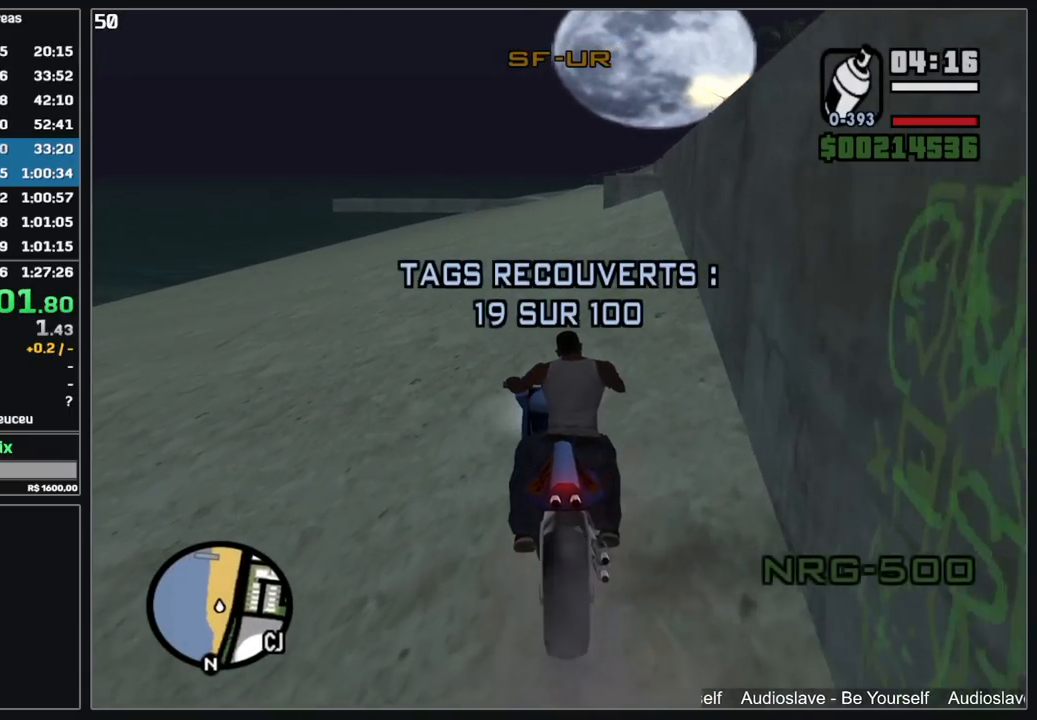
{"keys": ["w"], "mouse": [], "events": [[34, "mouse_right", "down"], [134, "mouse_right", "up"], [184, "mouse_right", "down"], [284, "mouse_right", "up"], [367, "mouse_right", "down"], [450, "mouse_right", "up"]]}
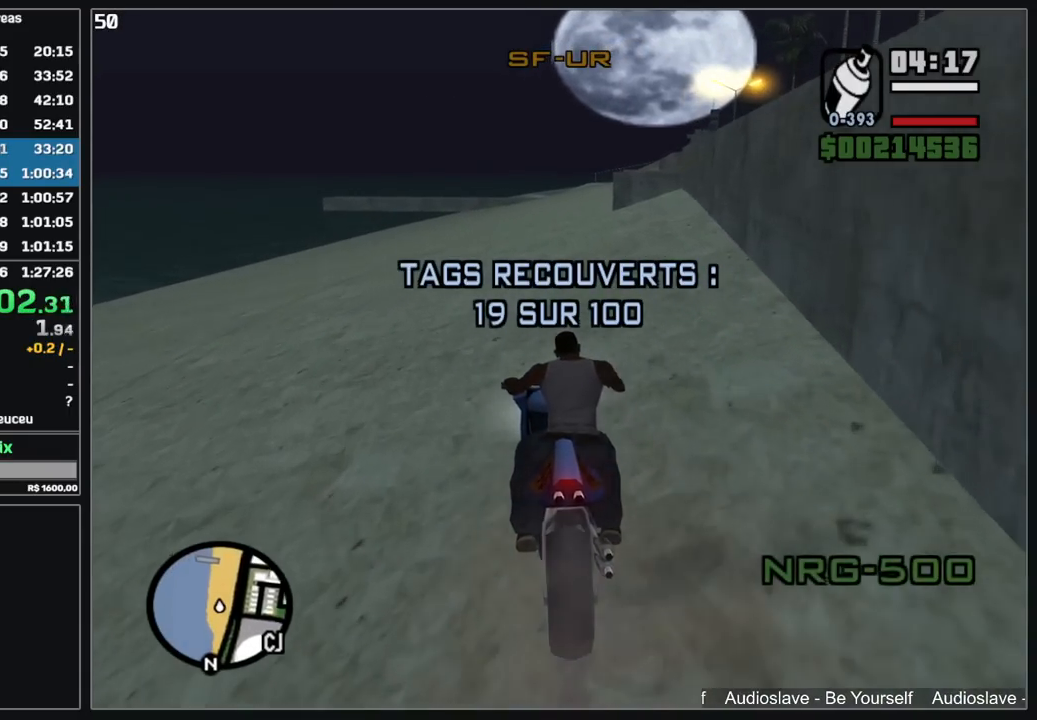
{"keys": ["w"], "mouse": [], "events": [[17, "mouse_right", "down"], [117, "mouse_right", "up"], [200, "mouse_right", "down"], [300, "mouse_right", "up"], [367, "mouse_right", "down"], [467, "mouse_right", "up"]]}
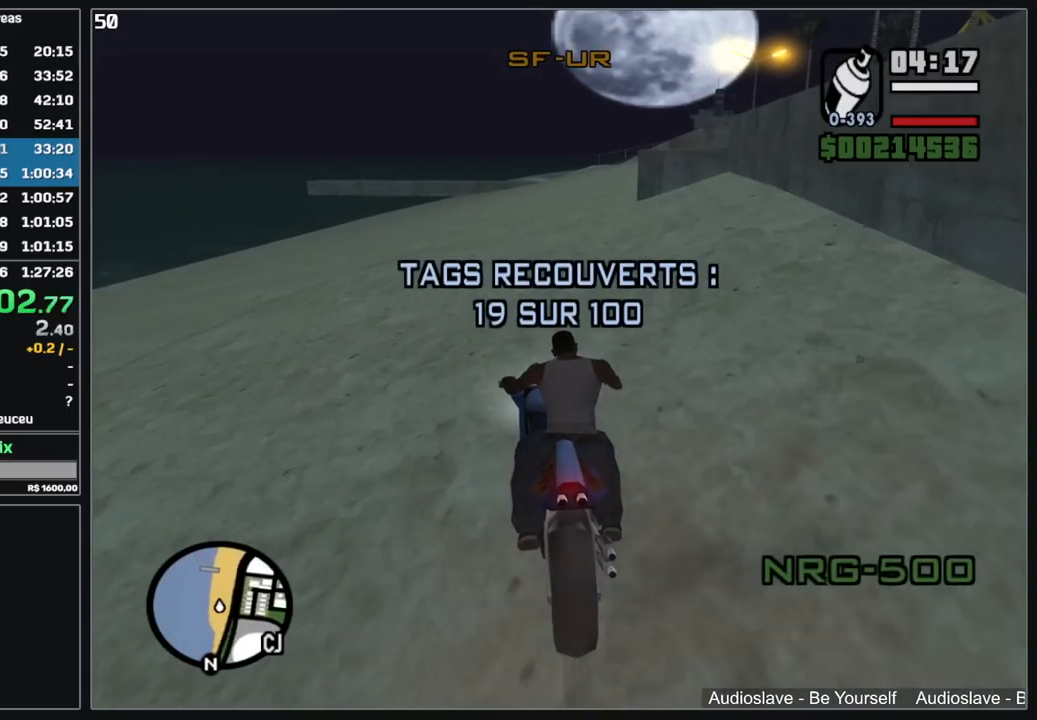
{"keys": ["w"], "mouse": [], "events": [[34, "mouse_right", "down"], [134, "mouse_right", "up"], [200, "d", "down"], [217, "mouse_right", "down"], [300, "d", "up"], [300, "mouse_right", "up"], [384, "mouse_right", "down"], [484, "mouse_right", "up"]]}
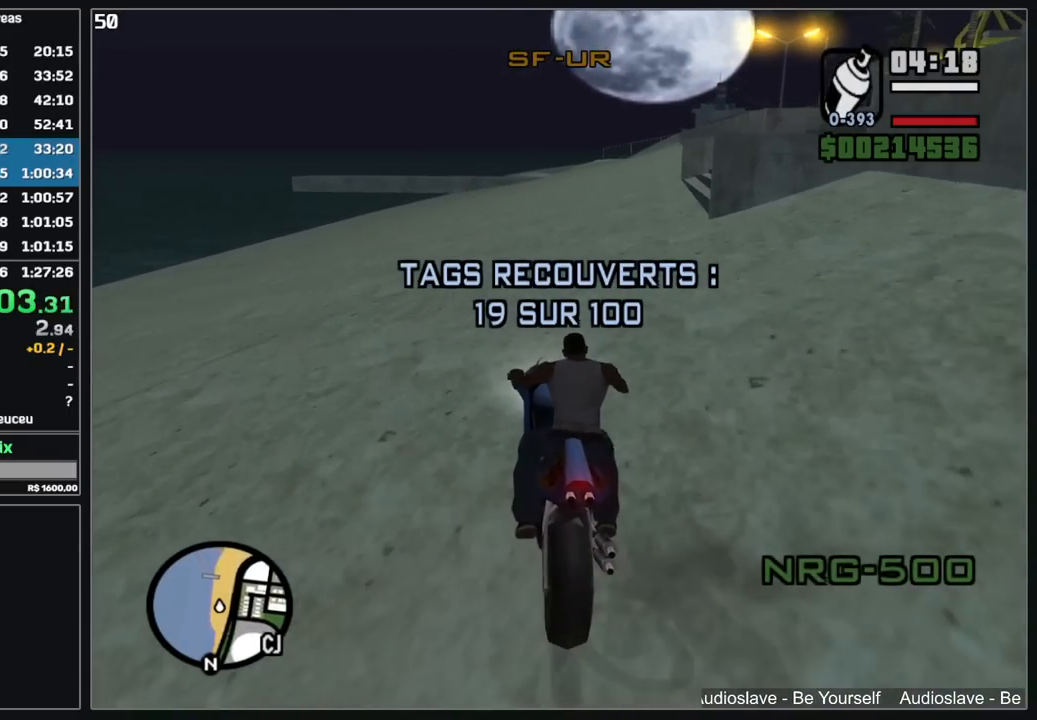
{"keys": ["d", "w"], "mouse": [], "events": [[67, "mouse_right", "down"], [150, "mouse_right", "up"], [234, "mouse_right", "down"], [334, "mouse_right", "up"], [400, "mouse_right", "down"], [417, "d", "down"], [500, "mouse_right", "up"]]}
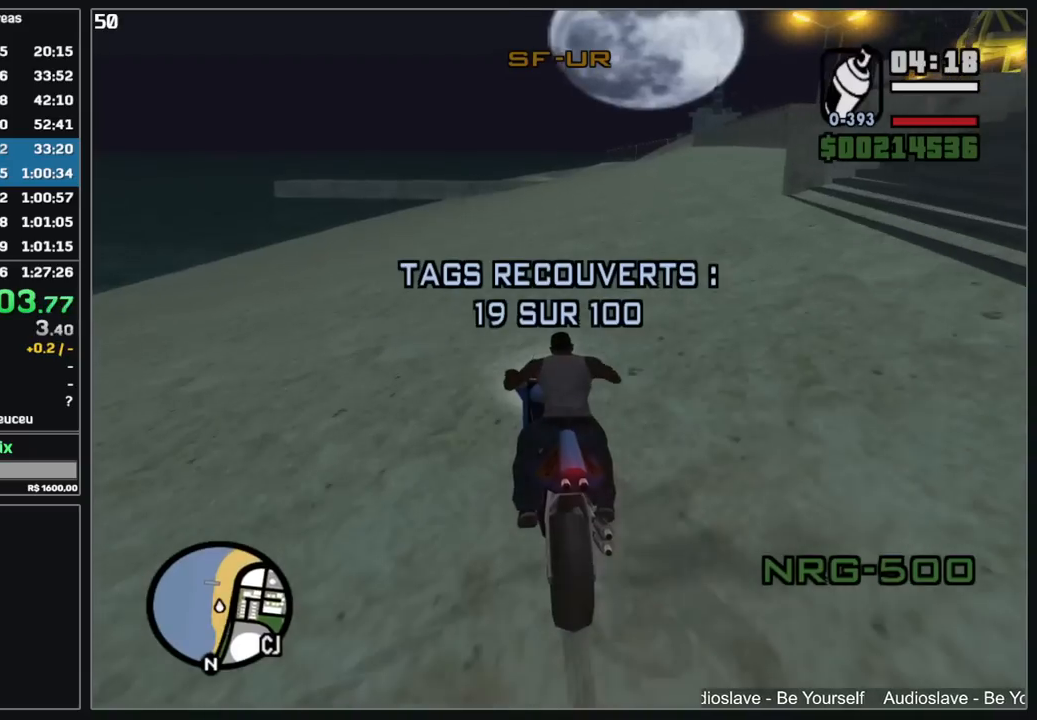
{"keys": ["w"], "mouse": ["right"], "events": [[50, "d", "up"], [84, "mouse_right", "down"], [167, "mouse_right", "up"], [234, "d", "down"], [250, "mouse_right", "down"], [350, "mouse_right", "up"], [384, "d", "up"], [417, "mouse_right", "down"]]}
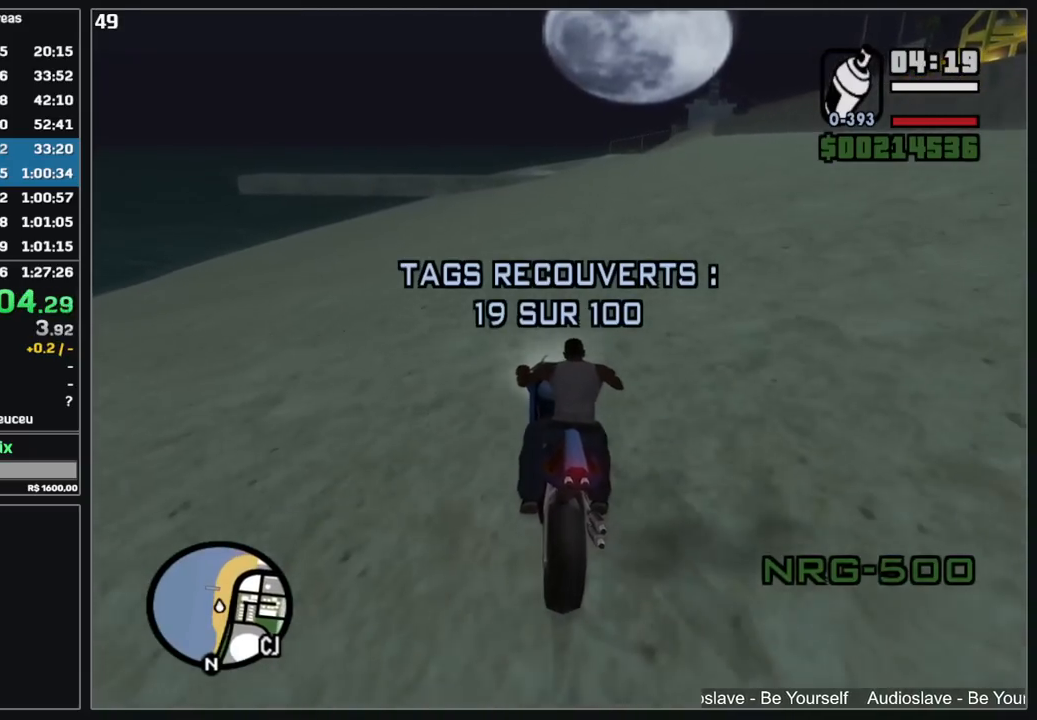
{"keys": ["w"], "mouse": ["right"], "events": [[17, "mouse_right", "up"], [84, "mouse_right", "down"], [184, "d", "down"], [184, "mouse_right", "up"], [250, "mouse_right", "down"], [350, "mouse_right", "up"], [367, "d", "up"], [417, "mouse_right", "down"]]}
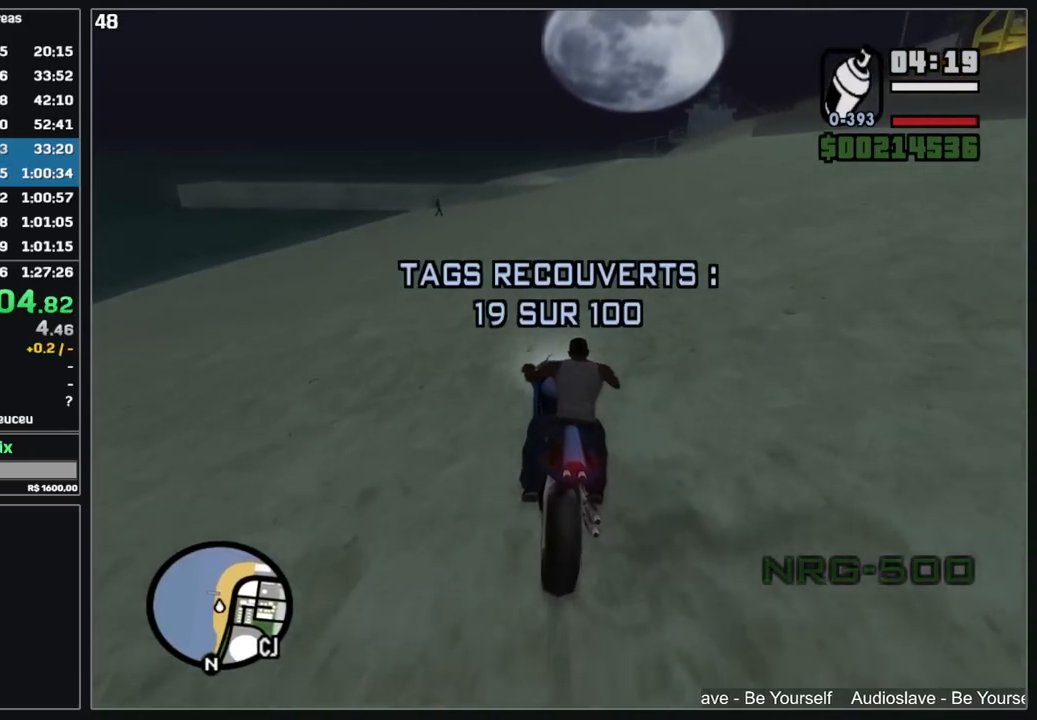
{"keys": ["w"], "mouse": ["right"], "events": [[34, "mouse_right", "up"], [100, "mouse_right", "down"], [150, "d", "down"], [200, "mouse_right", "up"], [267, "mouse_right", "down"], [284, "d", "up"], [367, "mouse_right", "up"], [384, "d", "down"], [434, "mouse_right", "down"], [484, "d", "up"]]}